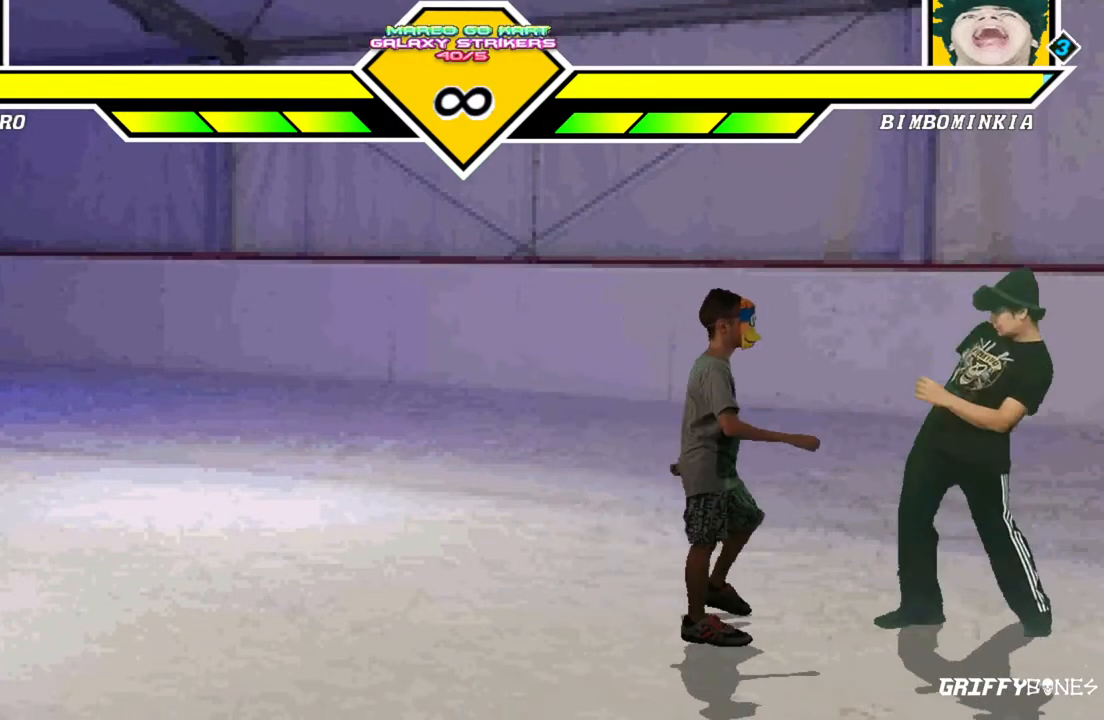
Gameplay with a controller (arcade stick); each line is a JSON object with the inputs held at the frame after it (dt_ms = milliseconds from this image to that frame). "events" lists button and stick changes between this image and that frame as [ms after this image, input, new state], when the widget could be followed in between. Not read: L3 R3.
{"dt_ms": 500, "buttons": ["DPAD_RIGHT"], "events": []}
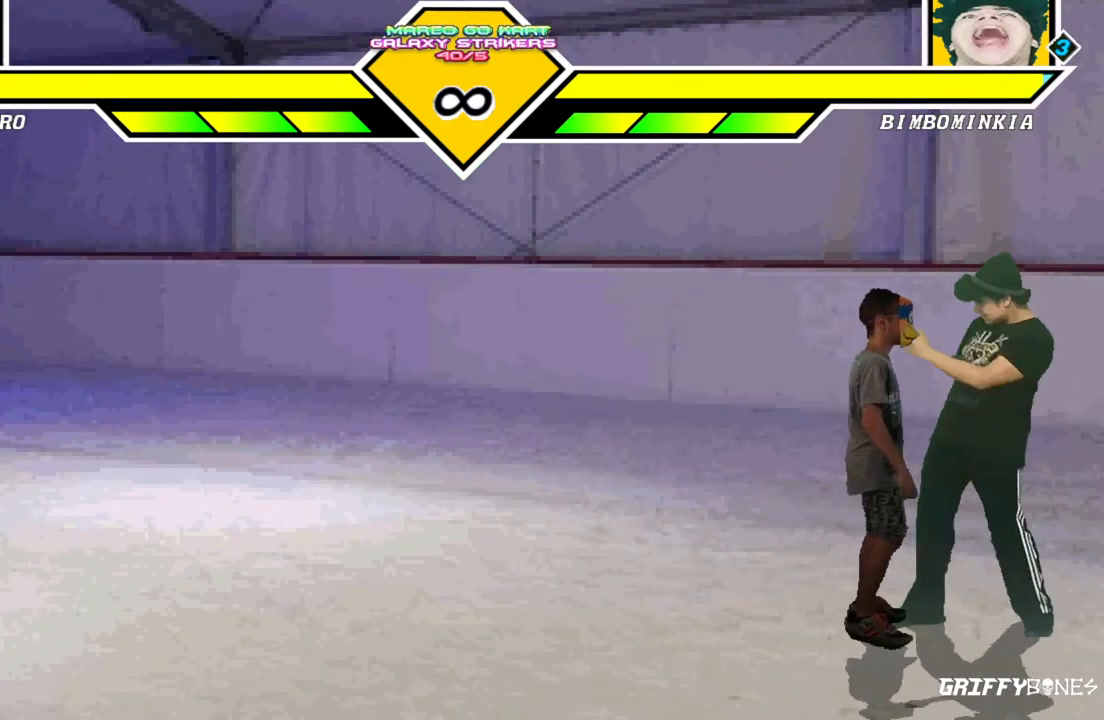
{"dt_ms": 500, "buttons": [], "events": [[150, "DPAD_RIGHT", "up"]]}
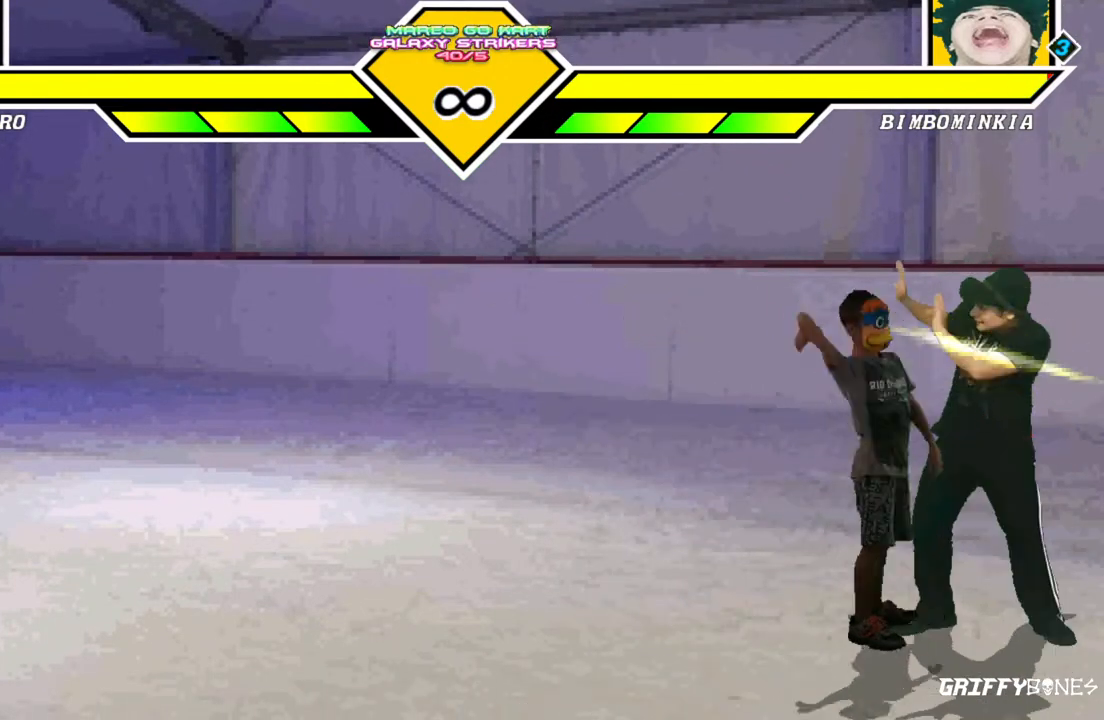
{"dt_ms": 500, "buttons": ["DPAD_DOWN", "DPAD_RIGHT"]}
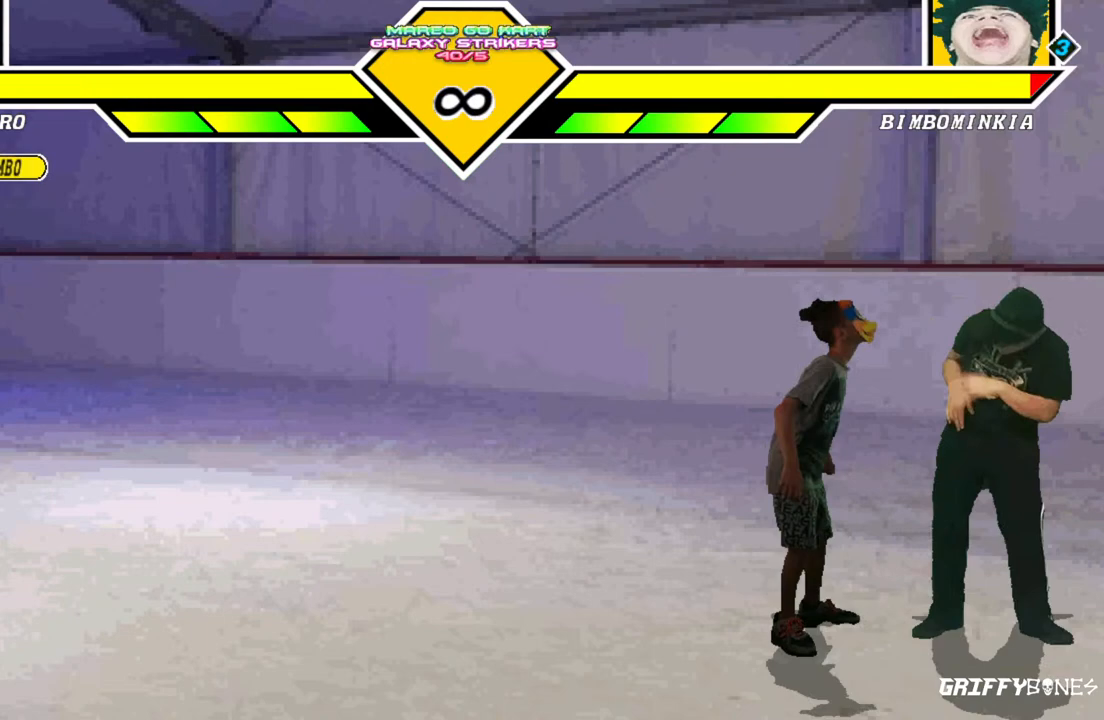
{"dt_ms": 500, "buttons": ["DPAD_RIGHT"], "events": [[50, "DPAD_DOWN", "up"], [167, "DPAD_RIGHT", "up"], [450, "DPAD_RIGHT", "down"]]}
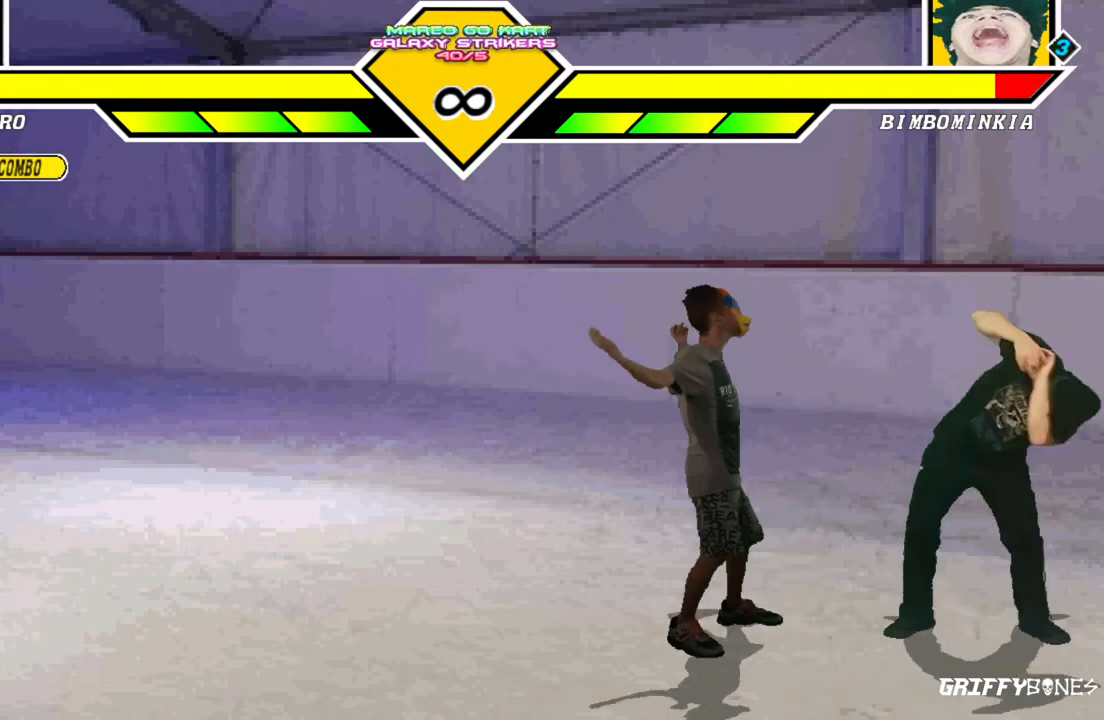
{"dt_ms": 500, "buttons": ["DPAD_RIGHT"], "events": []}
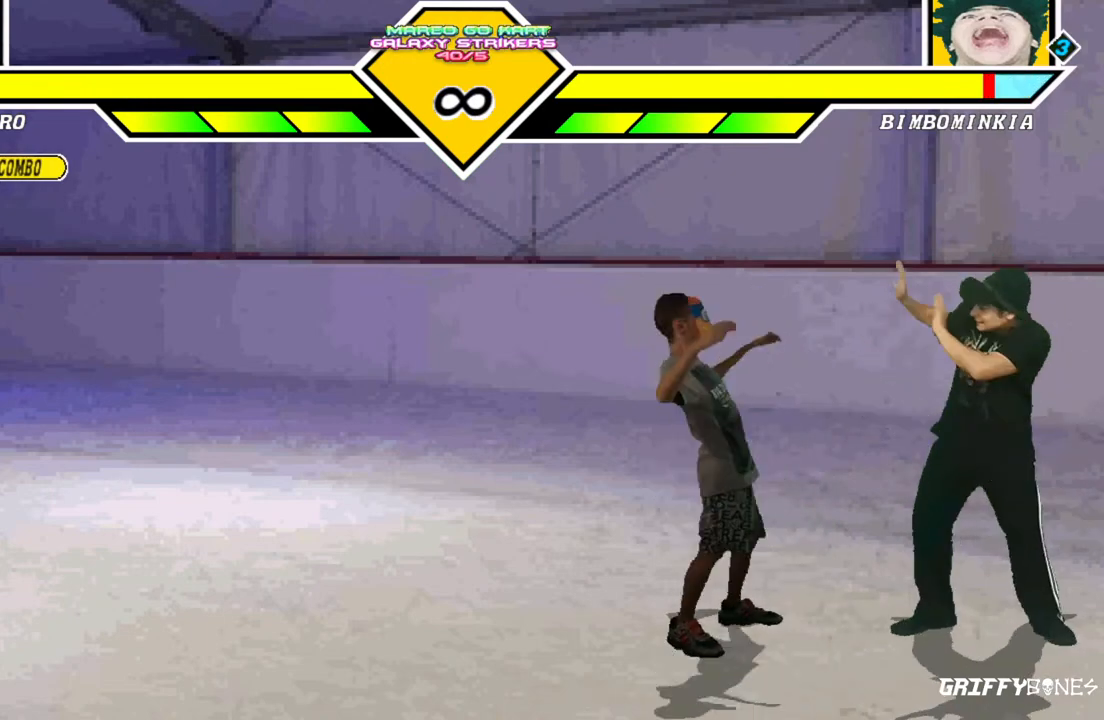
{"dt_ms": 500, "buttons": ["DPAD_RIGHT"], "events": []}
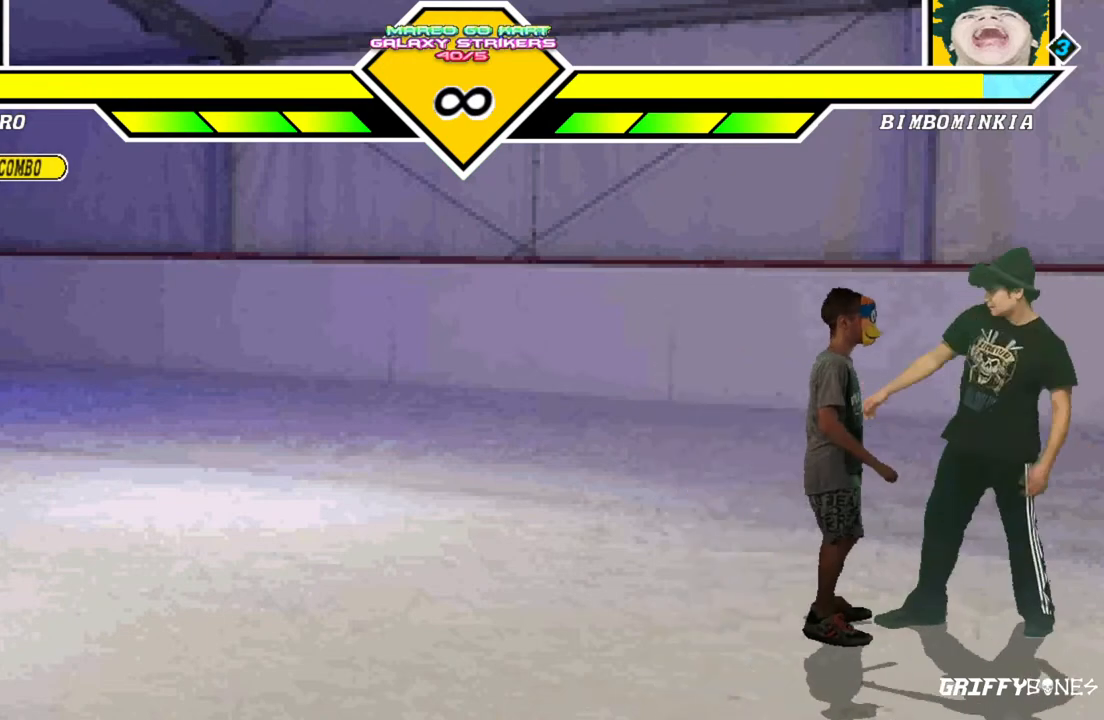
{"dt_ms": 500, "buttons": [], "events": [[417, "DPAD_RIGHT", "up"]]}
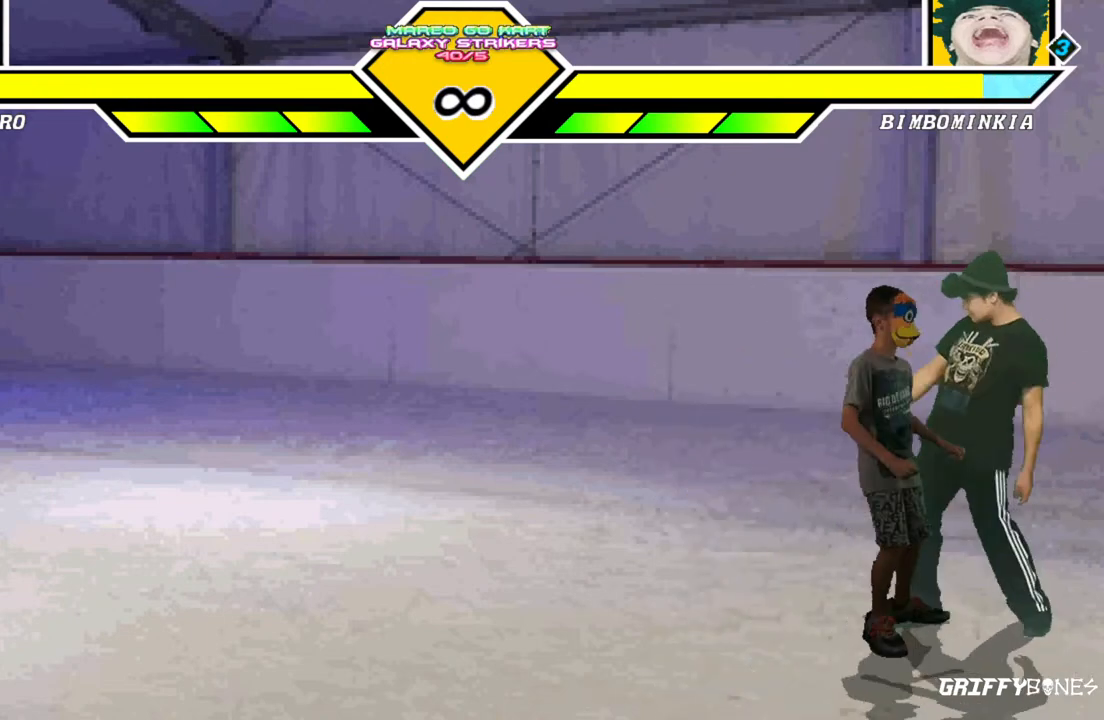
{"dt_ms": 1000, "buttons": ["DPAD_RIGHT"]}
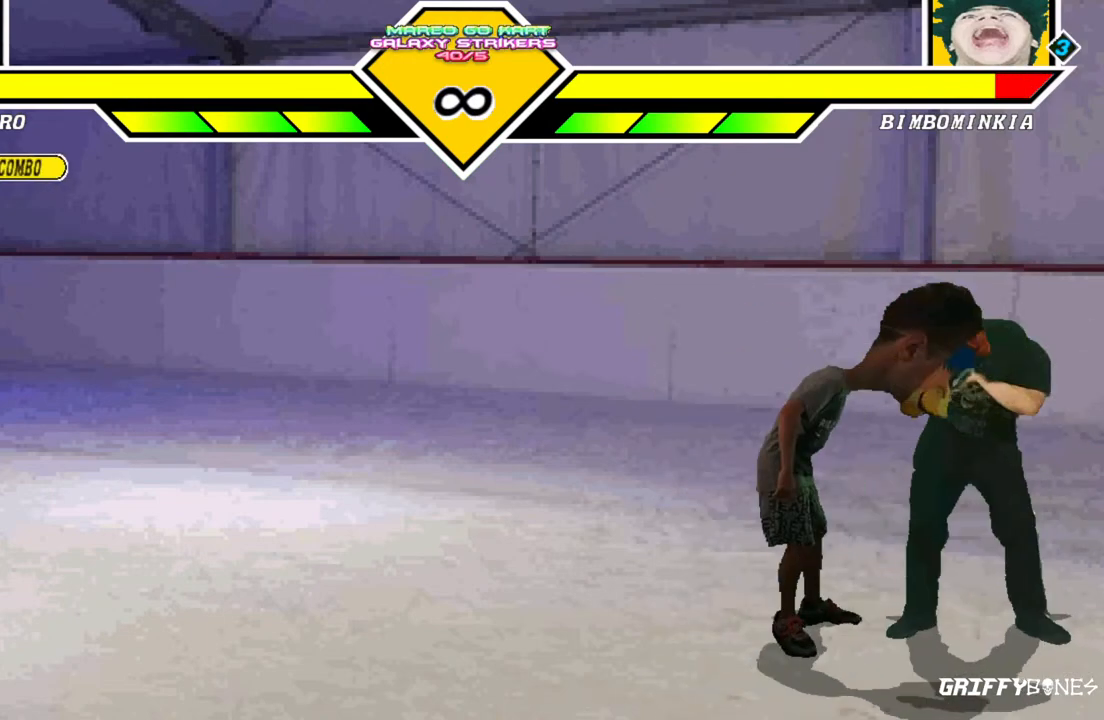
{"dt_ms": 500, "buttons": ["DPAD_RIGHT"], "events": []}
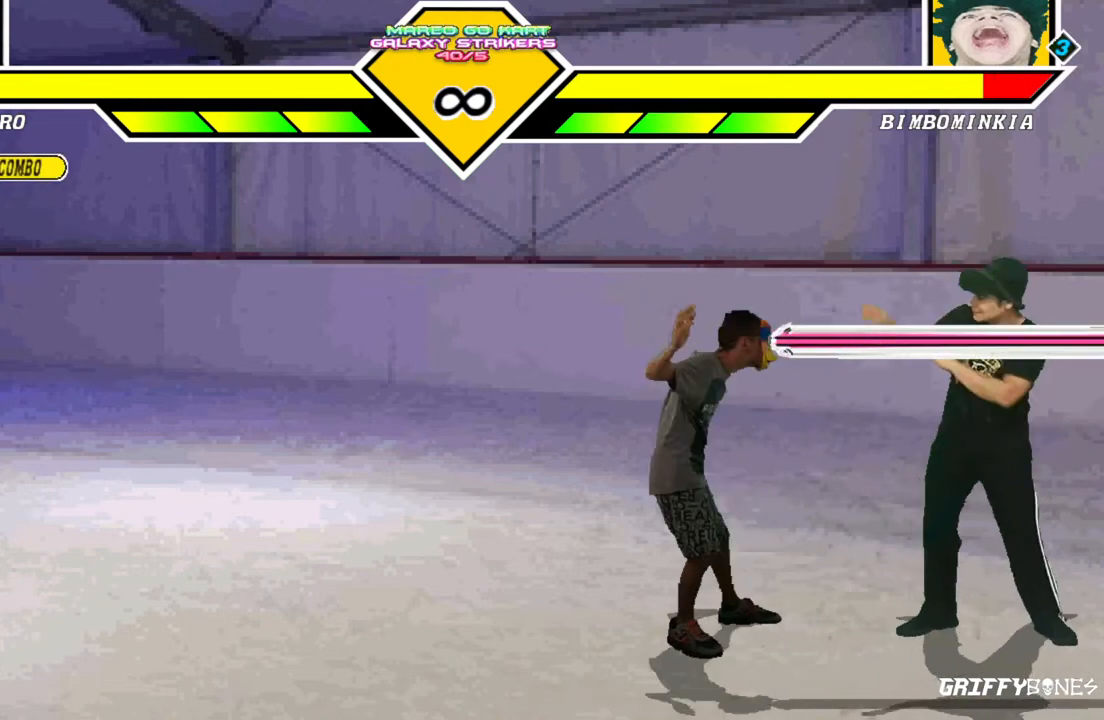
{"dt_ms": 500, "buttons": ["DPAD_RIGHT"], "events": []}
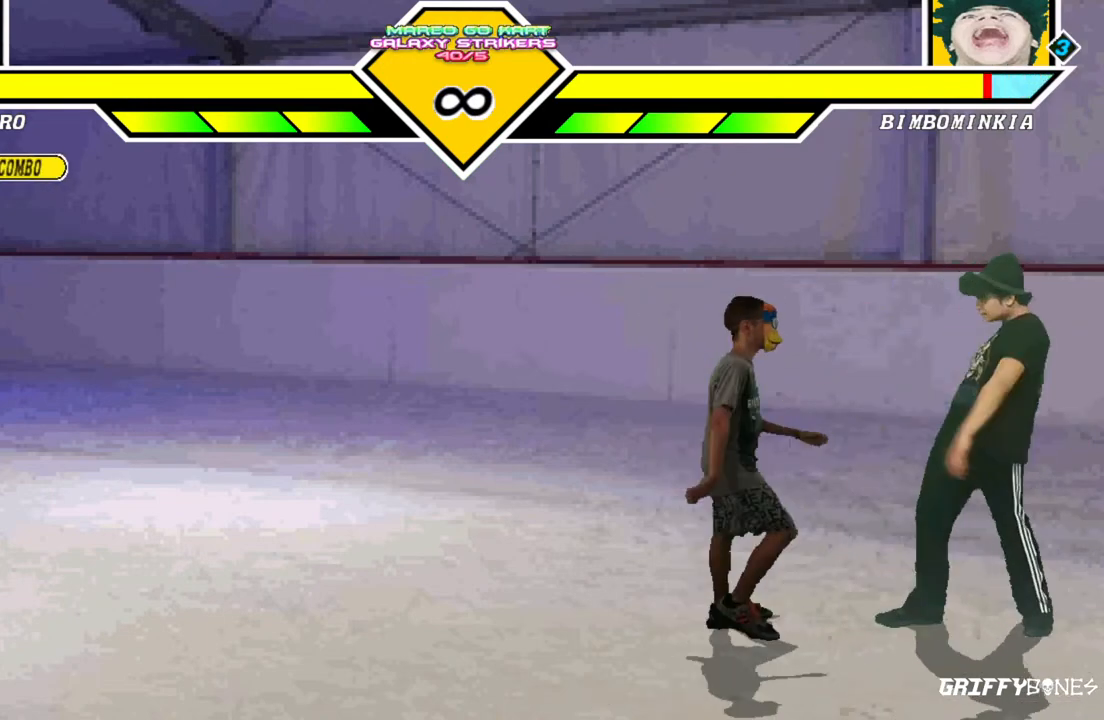
{"dt_ms": 500, "buttons": ["DPAD_RIGHT"], "events": []}
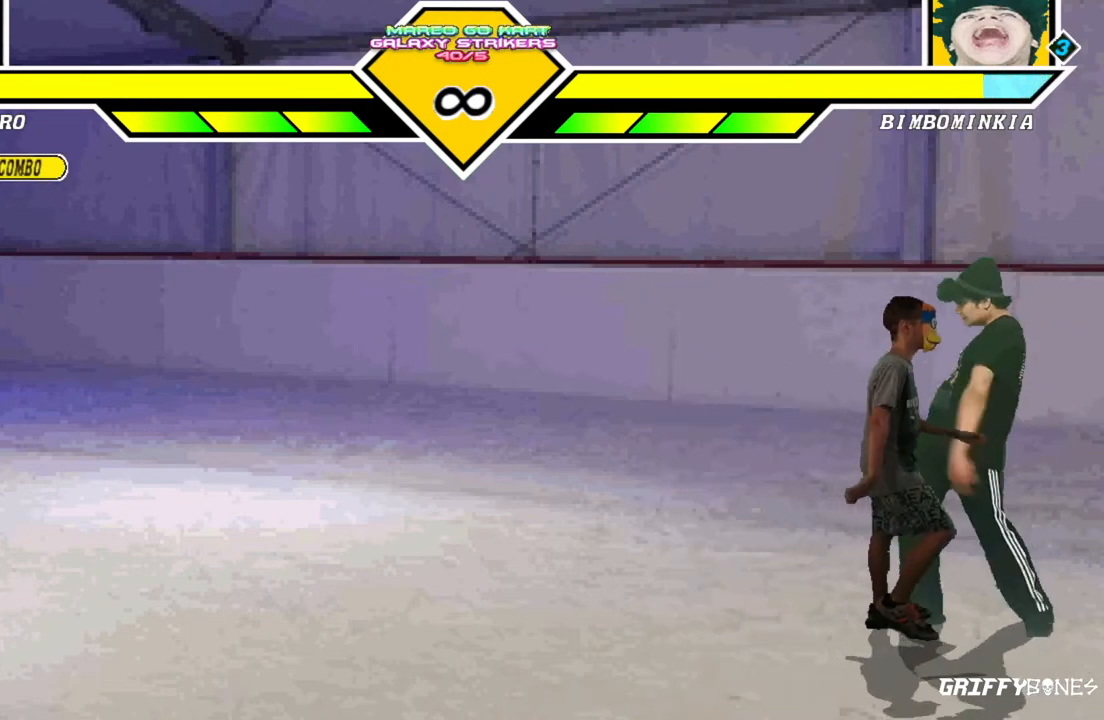
{"dt_ms": 500, "buttons": ["DPAD_RIGHT"], "events": []}
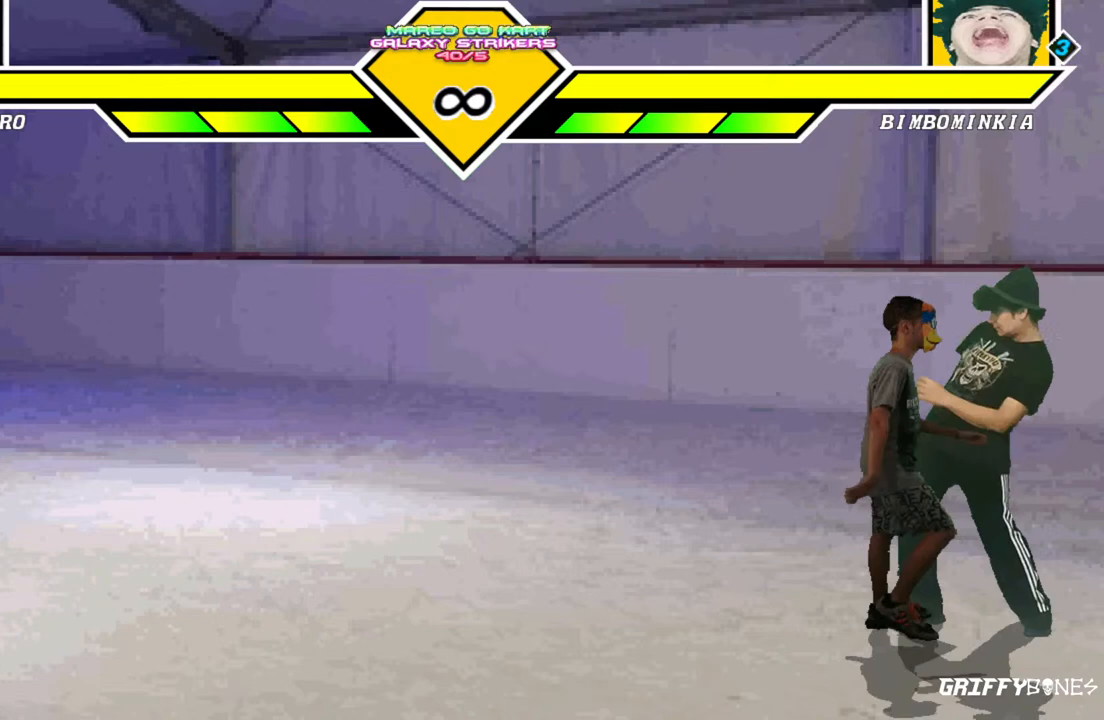
{"dt_ms": 500, "buttons": [], "events": [[50, "DPAD_RIGHT", "up"]]}
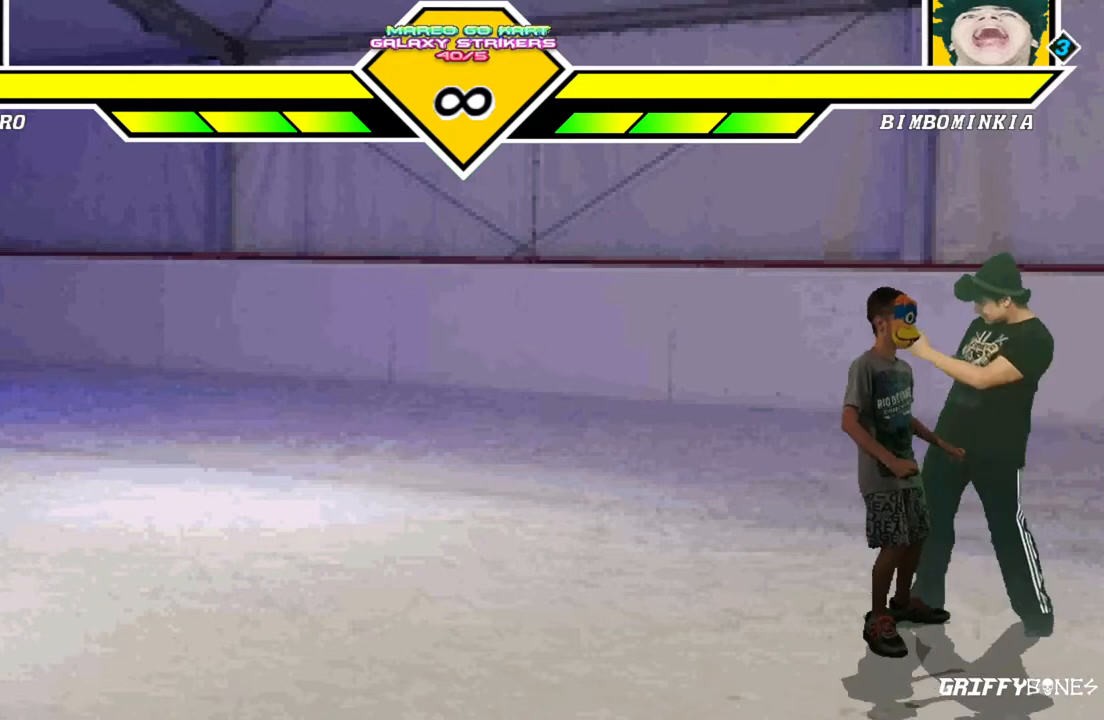
{"dt_ms": 500, "buttons": [], "events": []}
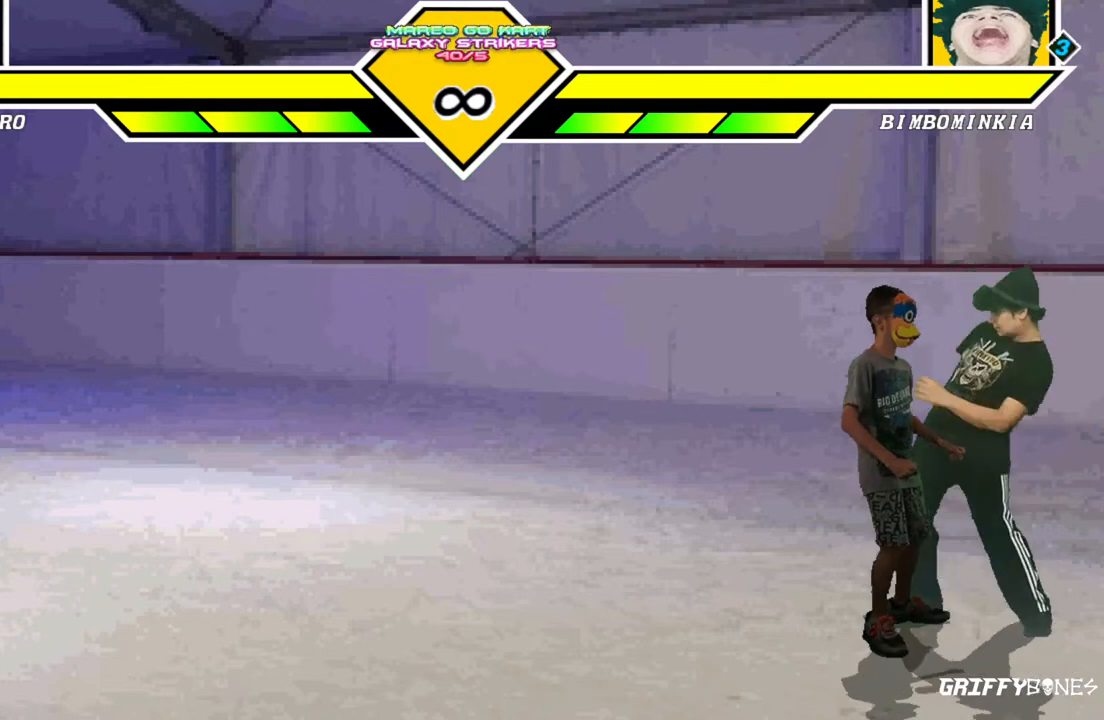
{"dt_ms": 500, "buttons": [], "events": []}
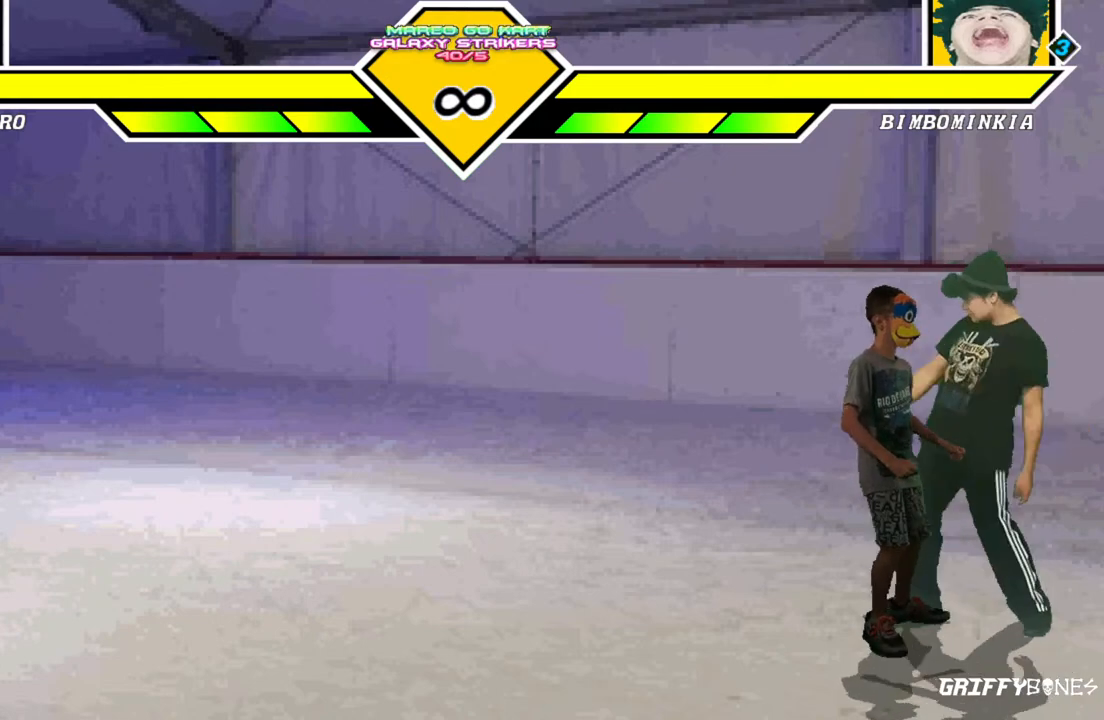
{"dt_ms": 500, "buttons": [], "events": []}
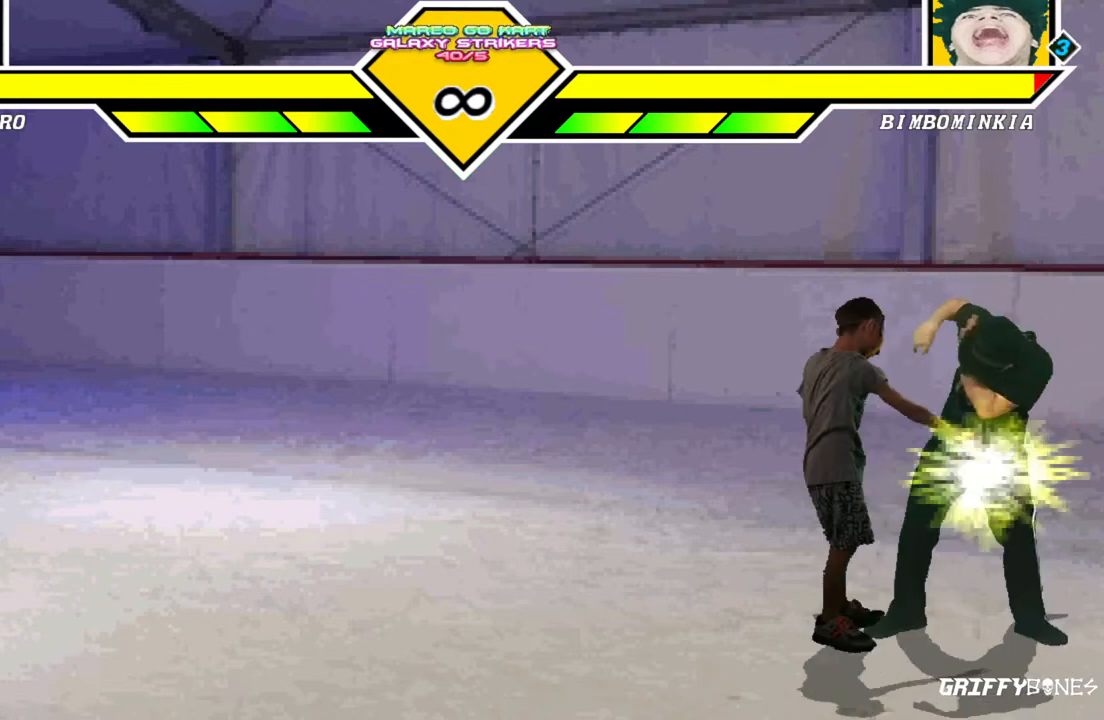
{"dt_ms": 500, "buttons": ["DPAD_RIGHT"]}
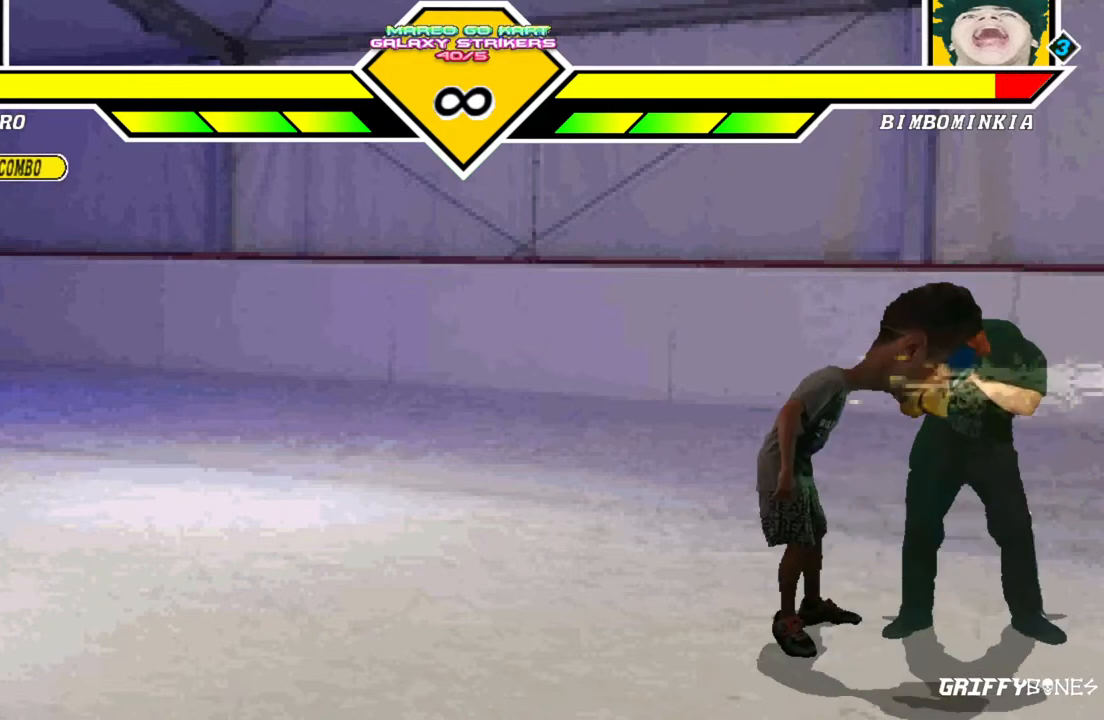
{"dt_ms": 500, "buttons": ["DPAD_RIGHT"]}
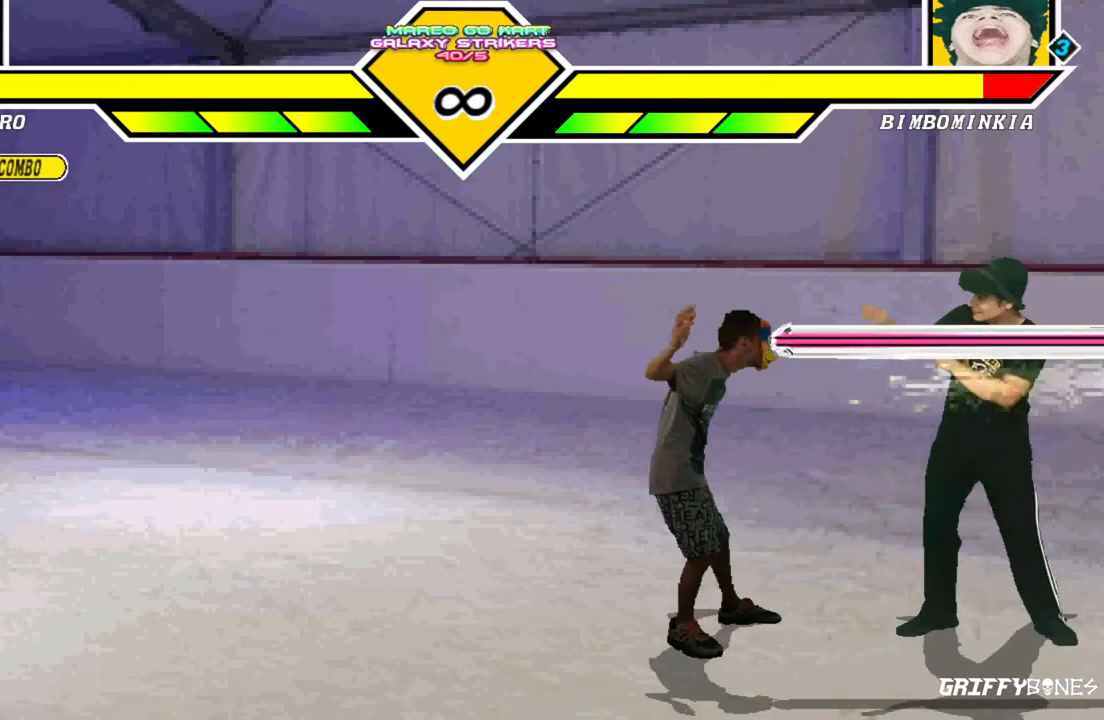
{"dt_ms": 500, "buttons": [], "events": [[217, "DPAD_RIGHT", "up"]]}
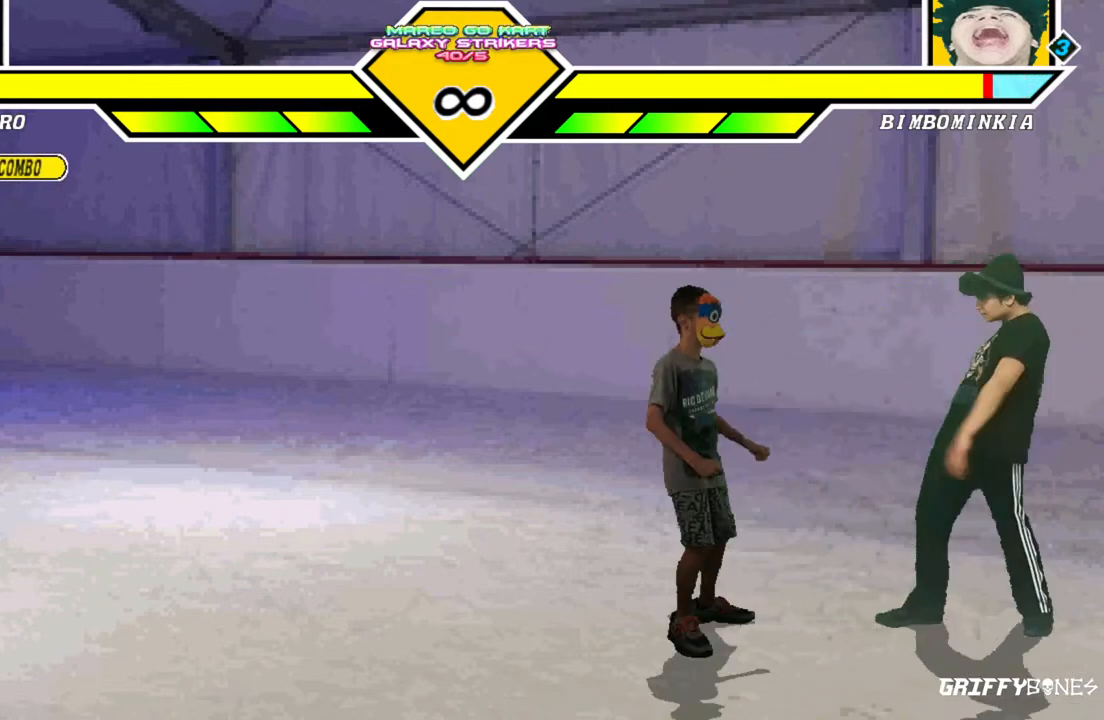
{"dt_ms": 500, "buttons": ["DPAD_RIGHT"], "events": [[217, "DPAD_RIGHT", "down"], [283, "DPAD_RIGHT", "up"], [367, "DPAD_RIGHT", "down"]]}
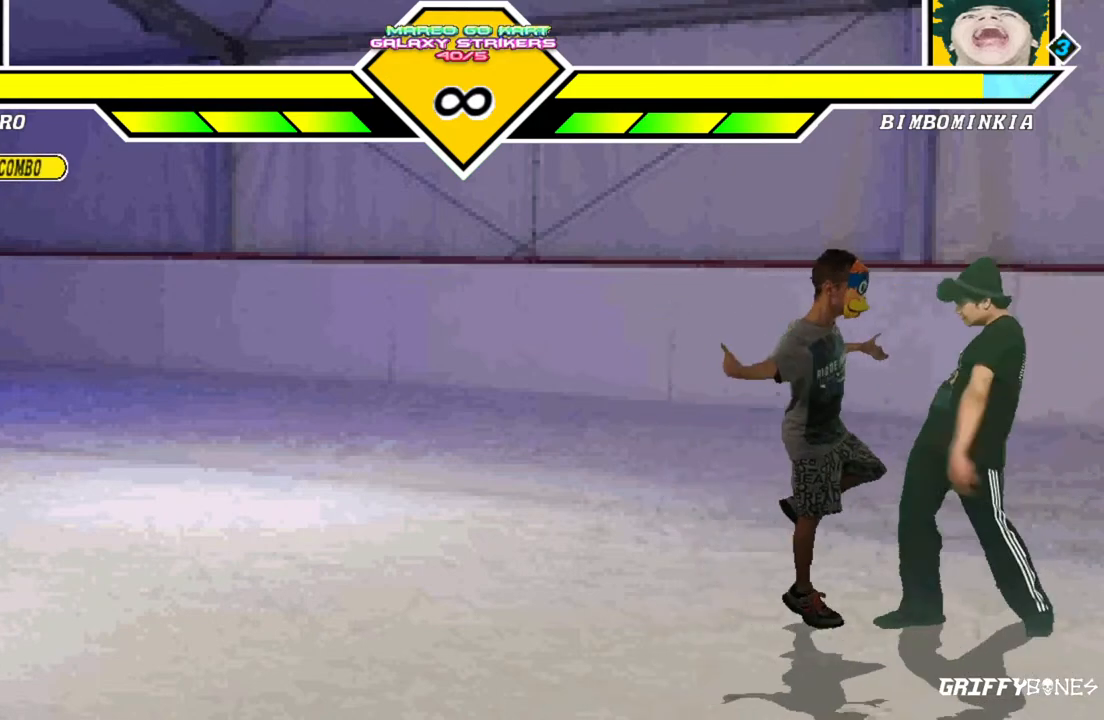
{"dt_ms": 500, "buttons": [], "events": [[233, "DPAD_RIGHT", "up"]]}
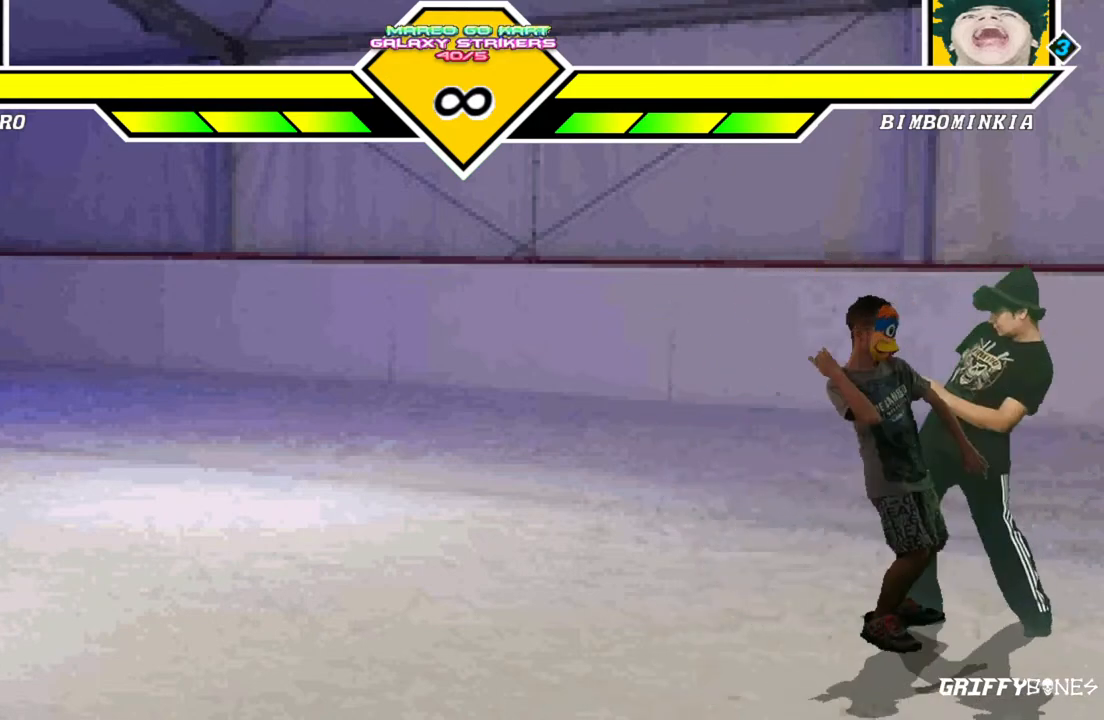
{"dt_ms": 500, "buttons": []}
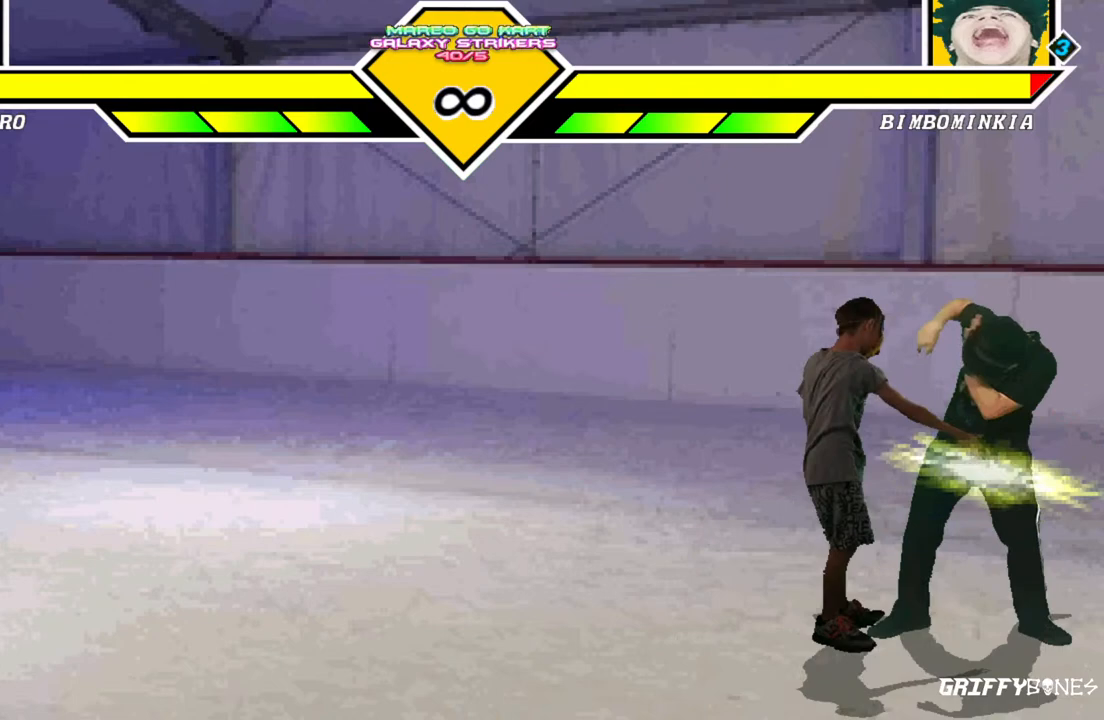
{"dt_ms": 500, "buttons": ["DPAD_RIGHT"]}
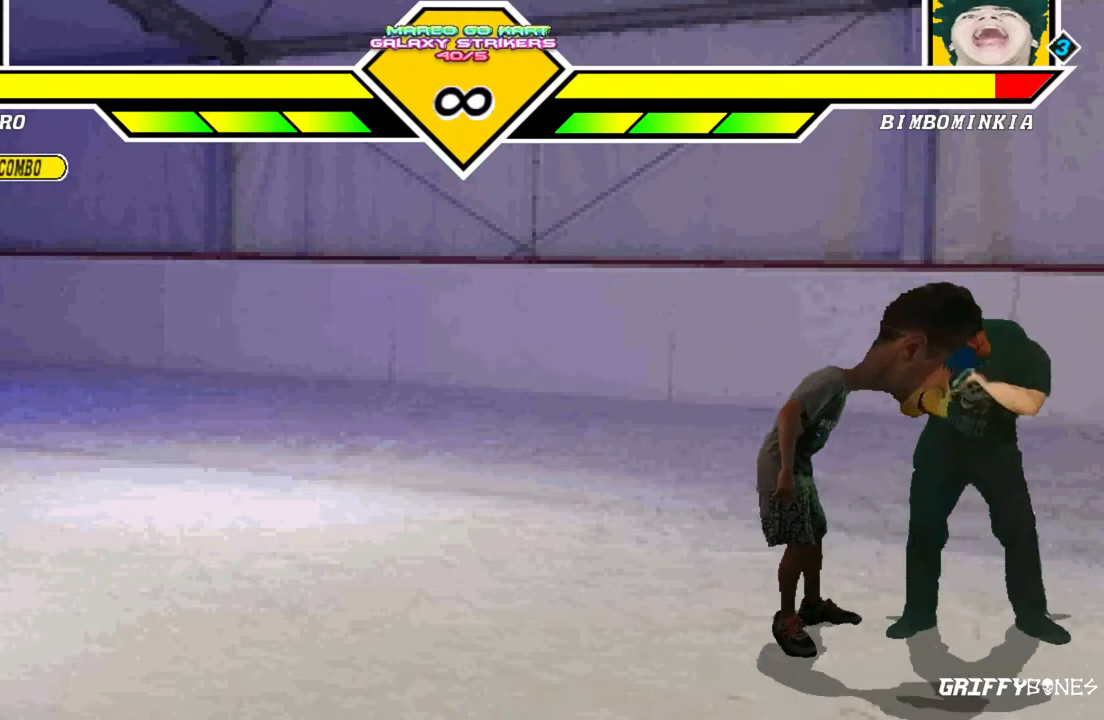
{"dt_ms": 500, "buttons": ["DPAD_RIGHT"]}
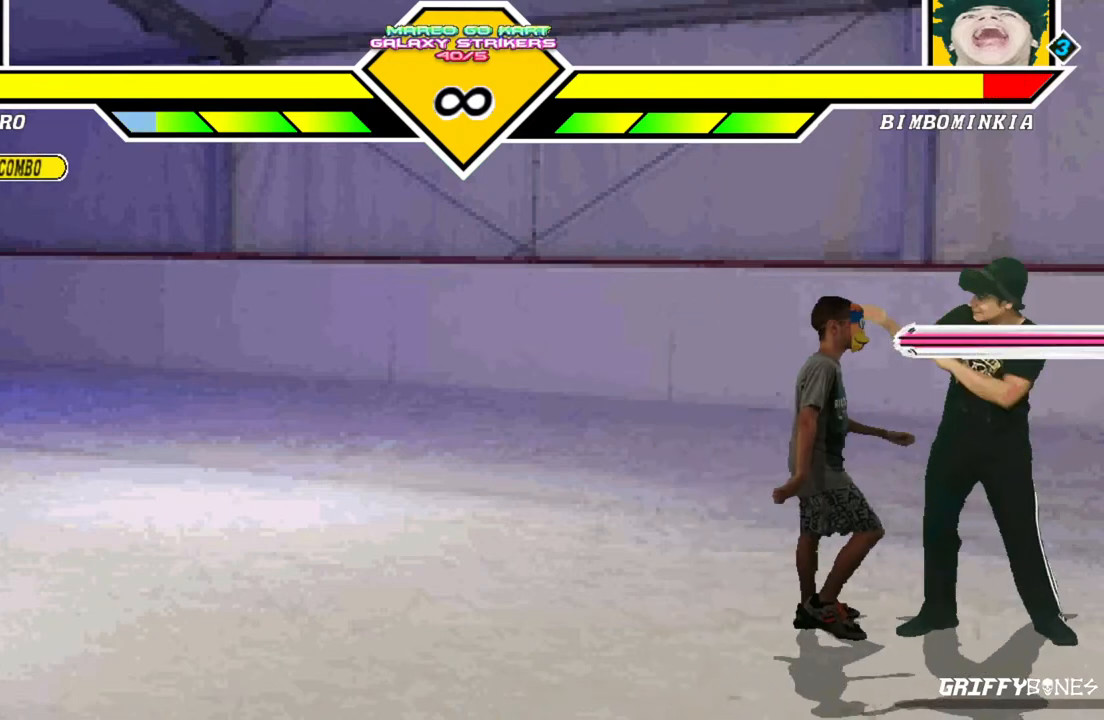
{"dt_ms": 500, "buttons": [], "events": [[167, "DPAD_RIGHT", "up"]]}
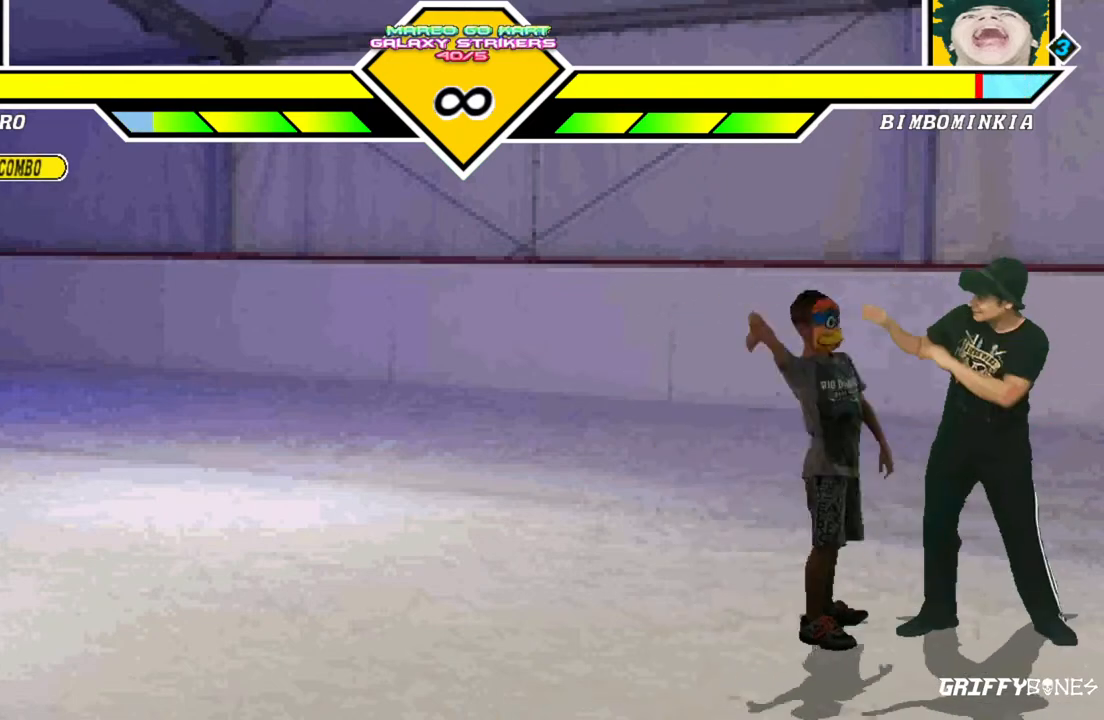
{"dt_ms": 500, "buttons": ["DPAD_RIGHT"]}
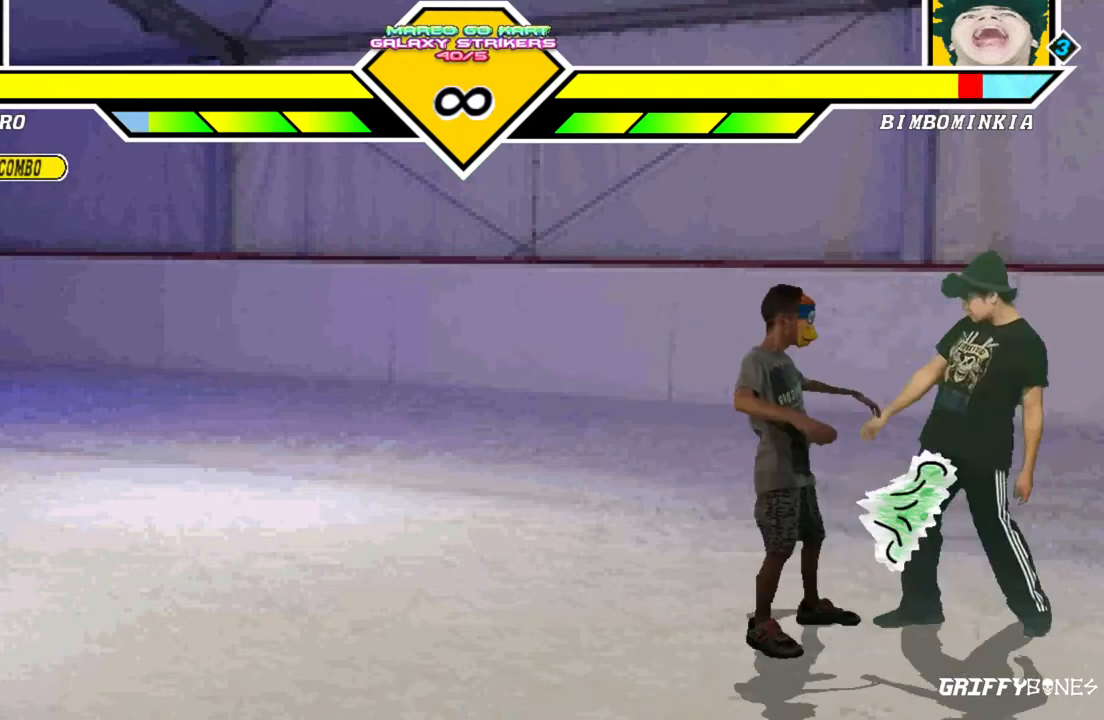
{"dt_ms": 1000, "buttons": []}
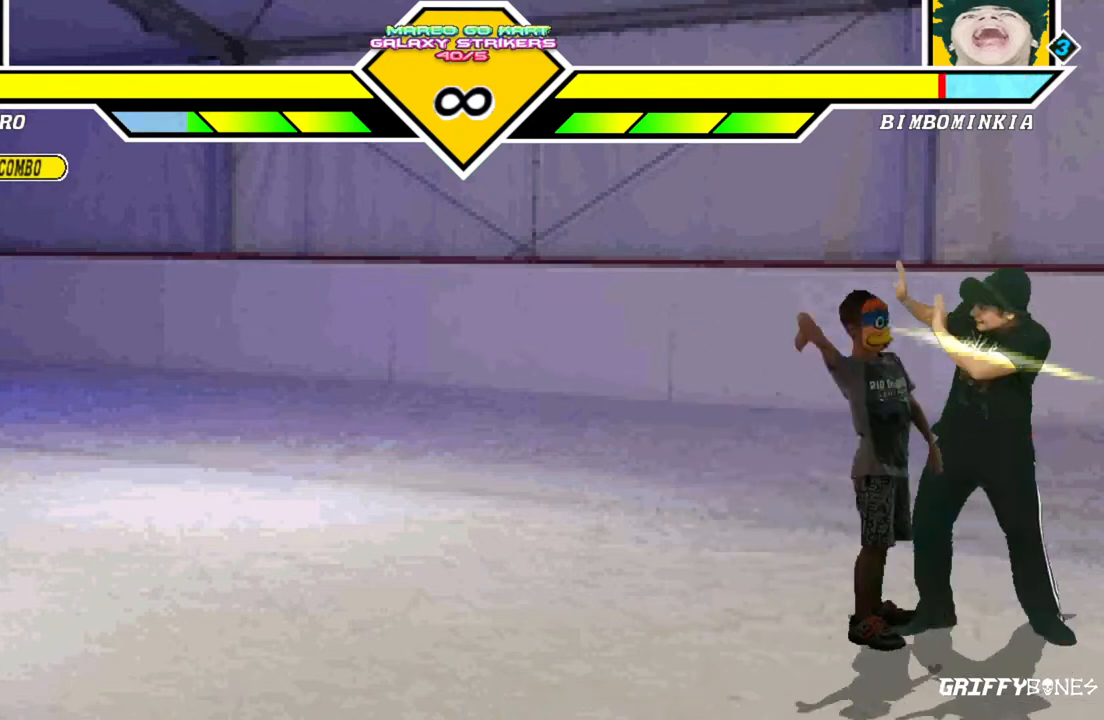
{"dt_ms": 500, "buttons": ["DPAD_RIGHT"]}
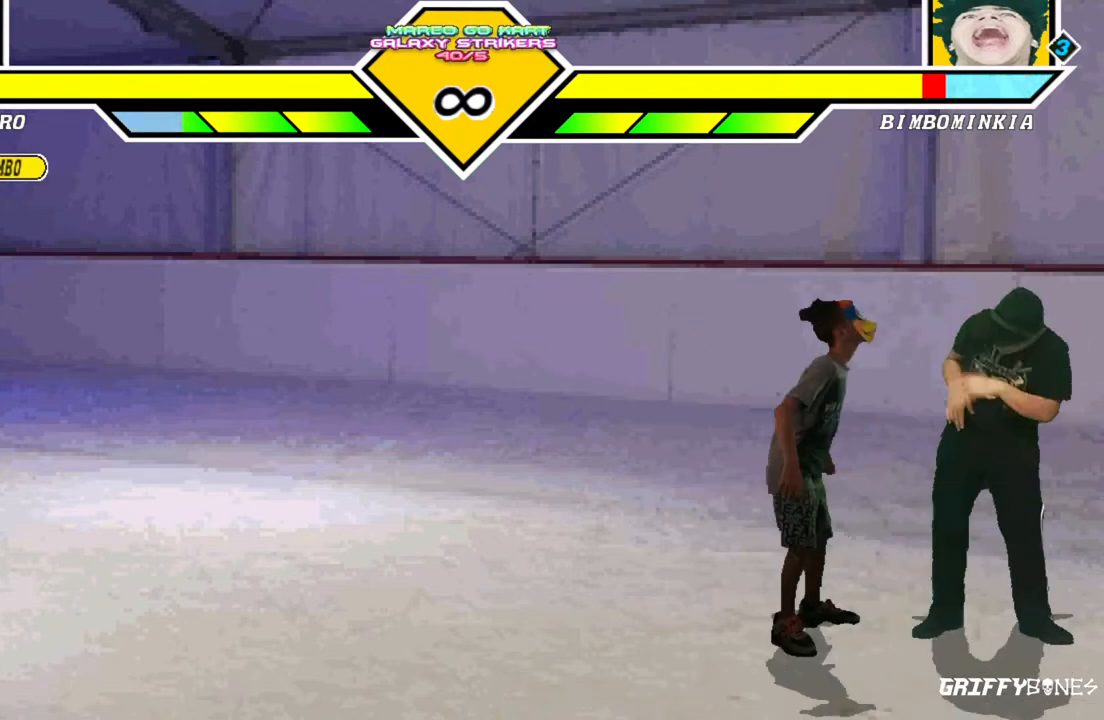
{"dt_ms": 500, "buttons": ["DPAD_RIGHT"], "events": []}